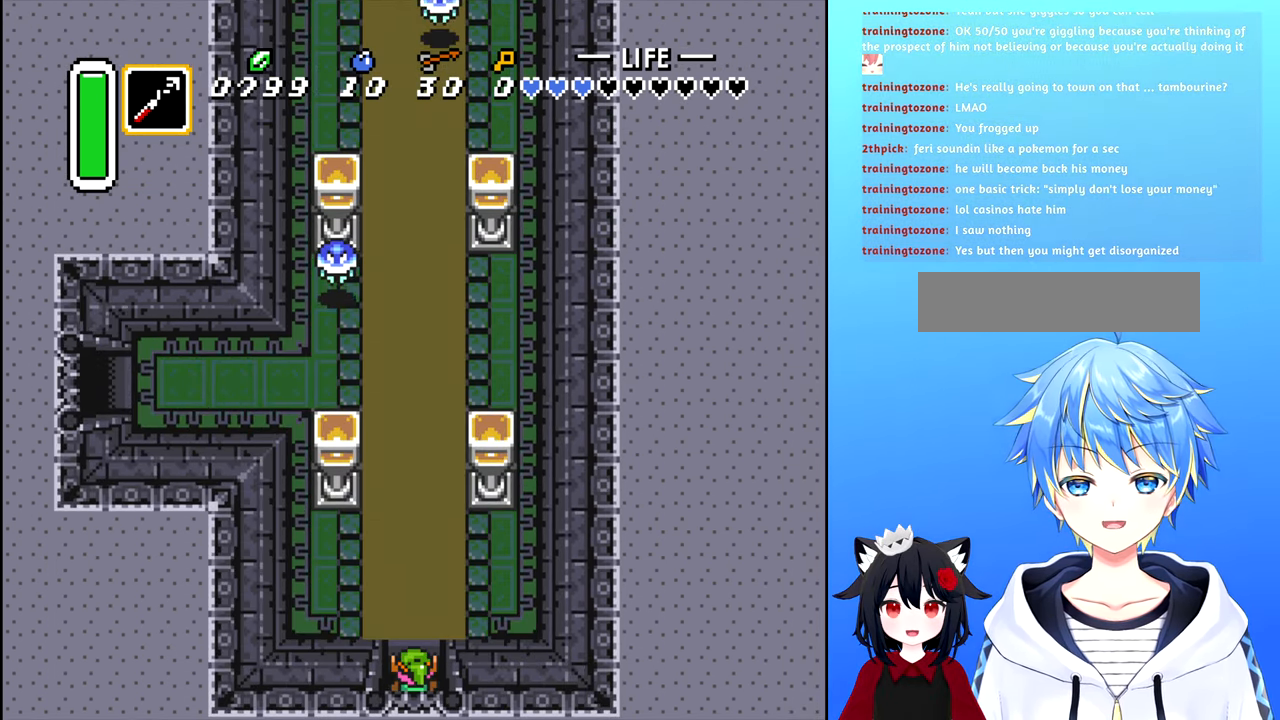
Gameplay with a controller (Nintendo layout); each line is a JSON object with the inputs held at the frame after it. "events" lists button and stick changes between this image and that frame as [ms after this image, input, new state], when the widget could be followed in between. Not read: L3 R3.
{"buttons": ["DPAD_UP"], "events": [[33, "DPAD_UP", "down"]]}
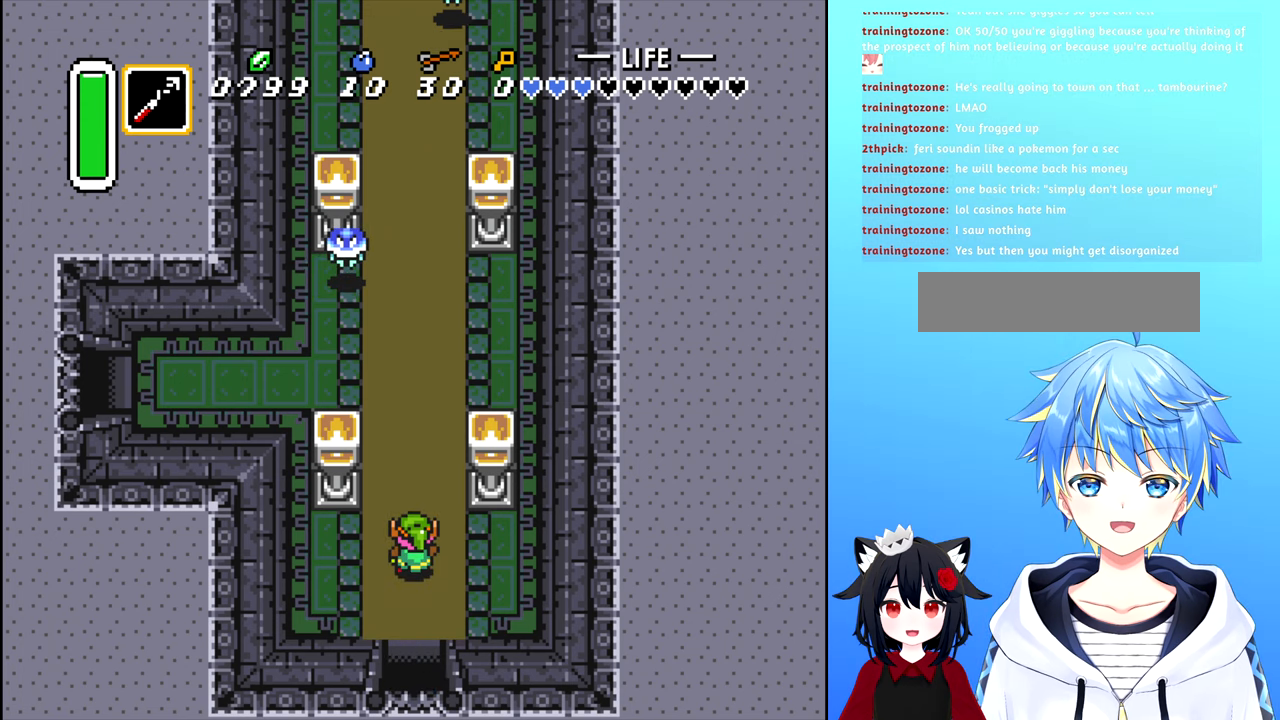
{"buttons": ["DPAD_UP"], "events": []}
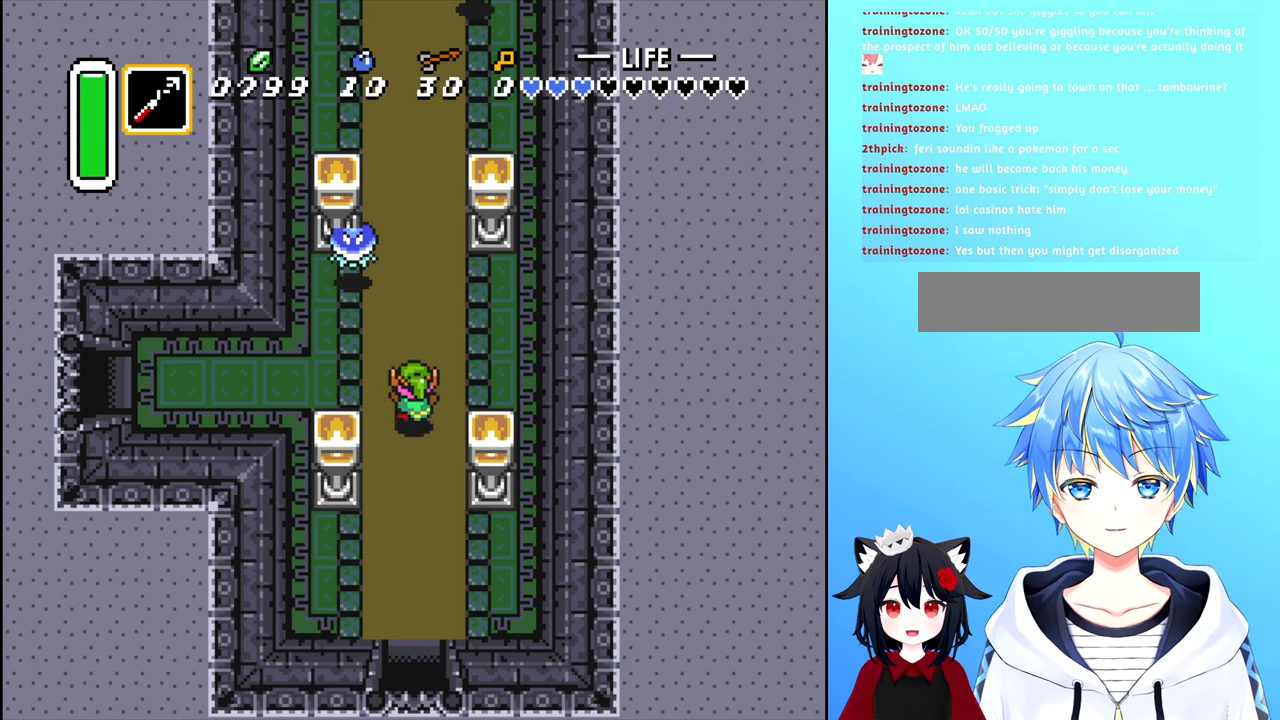
{"buttons": [], "events": [[33, "DPAD_LEFT", "down"], [133, "DPAD_LEFT", "up"], [216, "DPAD_LEFT", "down"], [283, "A", "down"], [300, "DPAD_LEFT", "up"], [383, "A", "up"], [383, "DPAD_UP", "up"]]}
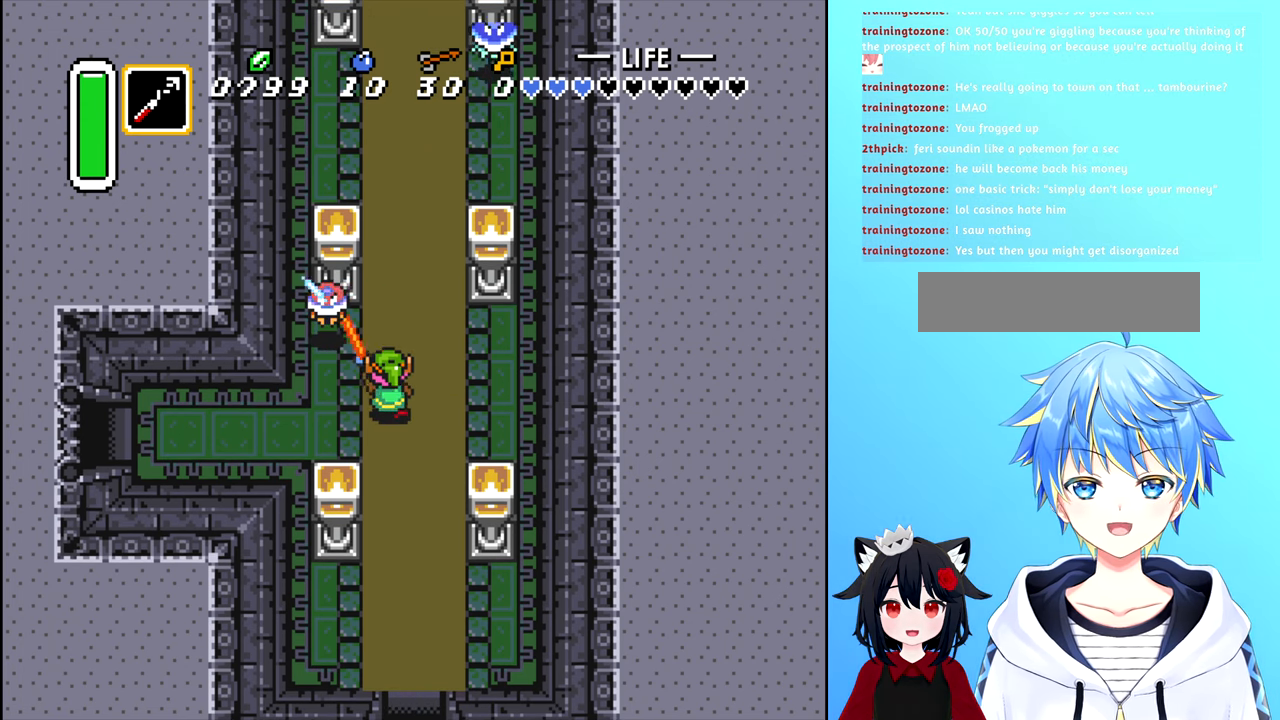
{"buttons": ["DPAD_LEFT"], "events": [[383, "DPAD_LEFT", "down"]]}
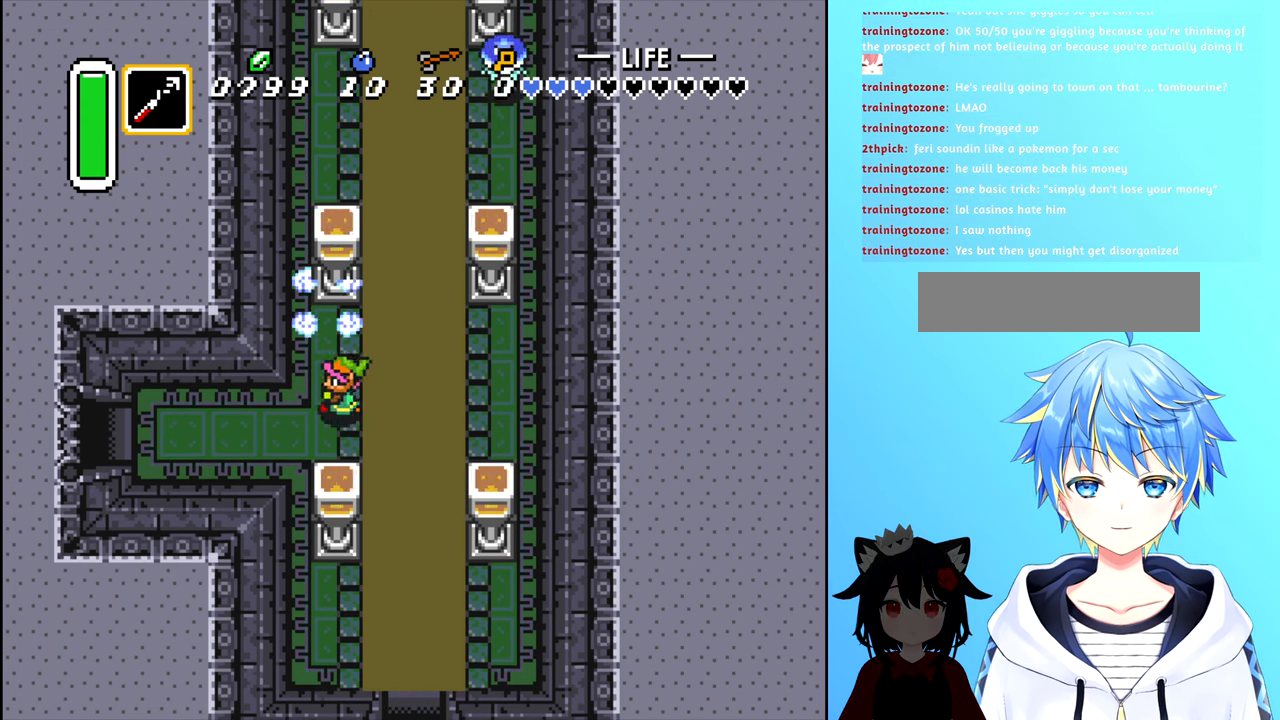
{"buttons": ["DPAD_RIGHT"], "events": [[33, "DPAD_UP", "down"], [50, "DPAD_LEFT", "up"], [83, "DPAD_UP", "up"], [350, "DPAD_RIGHT", "down"]]}
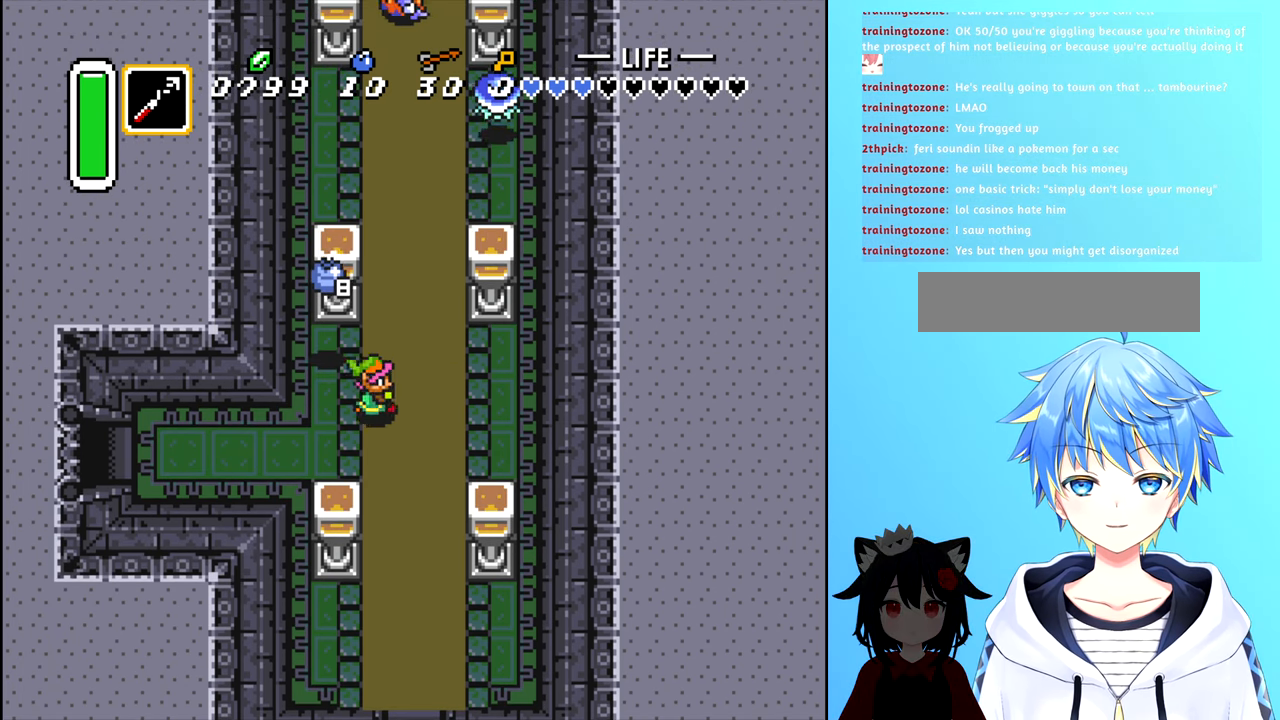
{"buttons": ["DPAD_RIGHT"], "events": [[33, "DPAD_RIGHT", "up"], [50, "DPAD_UP", "down"], [66, "DPAD_UP", "up"], [133, "DPAD_LEFT", "down"], [266, "DPAD_LEFT", "up"], [266, "DPAD_UP", "down"], [416, "DPAD_RIGHT", "down"], [500, "DPAD_UP", "up"]]}
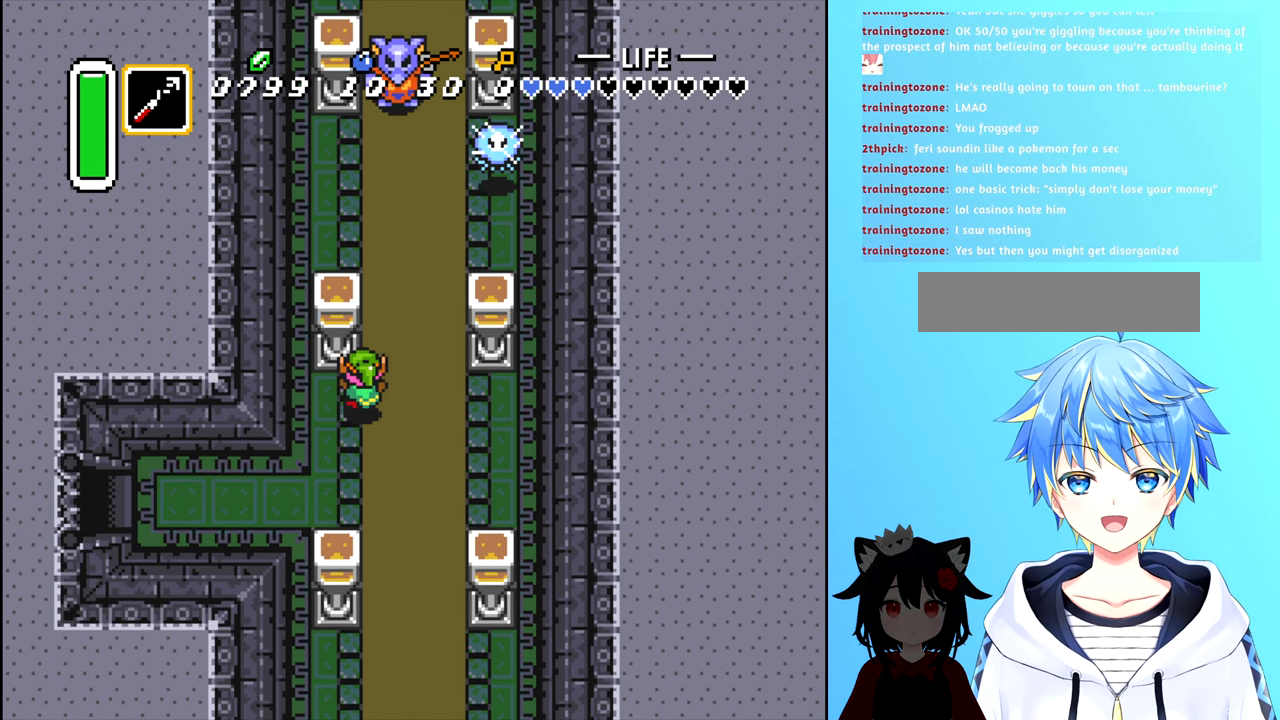
{"buttons": ["DPAD_UP"], "events": [[183, "DPAD_RIGHT", "up"], [433, "DPAD_UP", "down"]]}
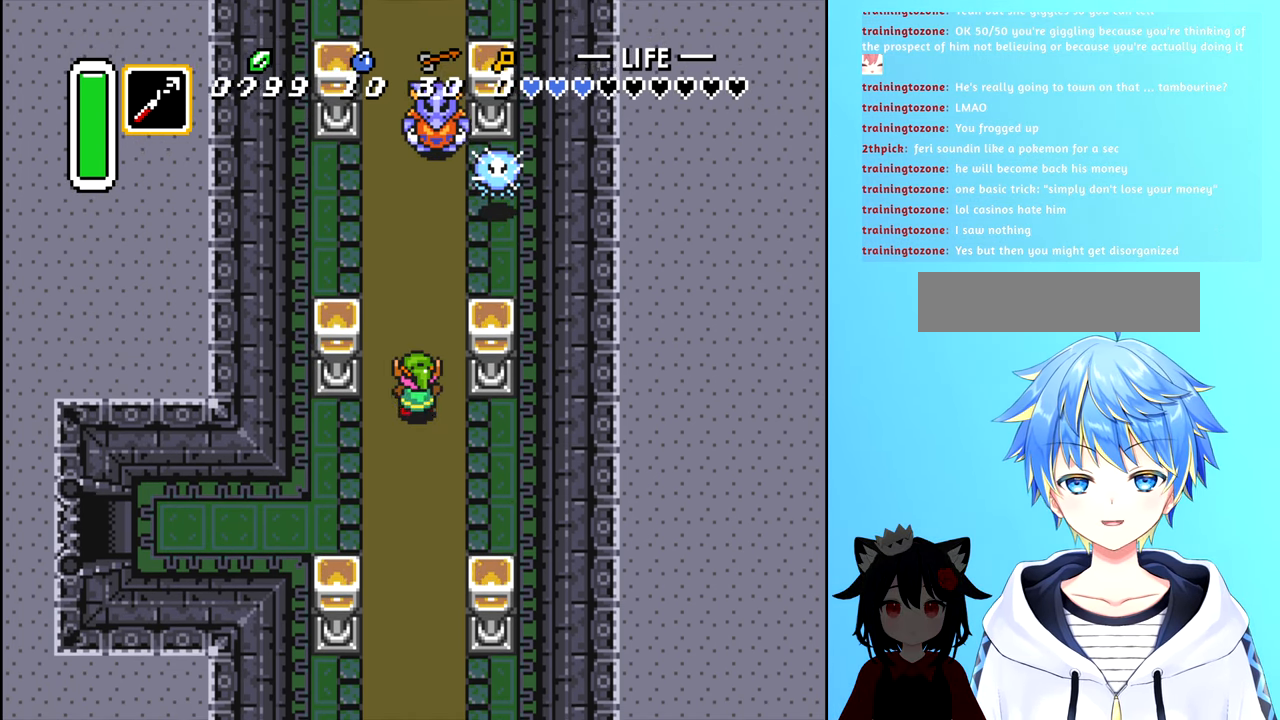
{"buttons": [], "events": [[233, "DPAD_UP", "up"]]}
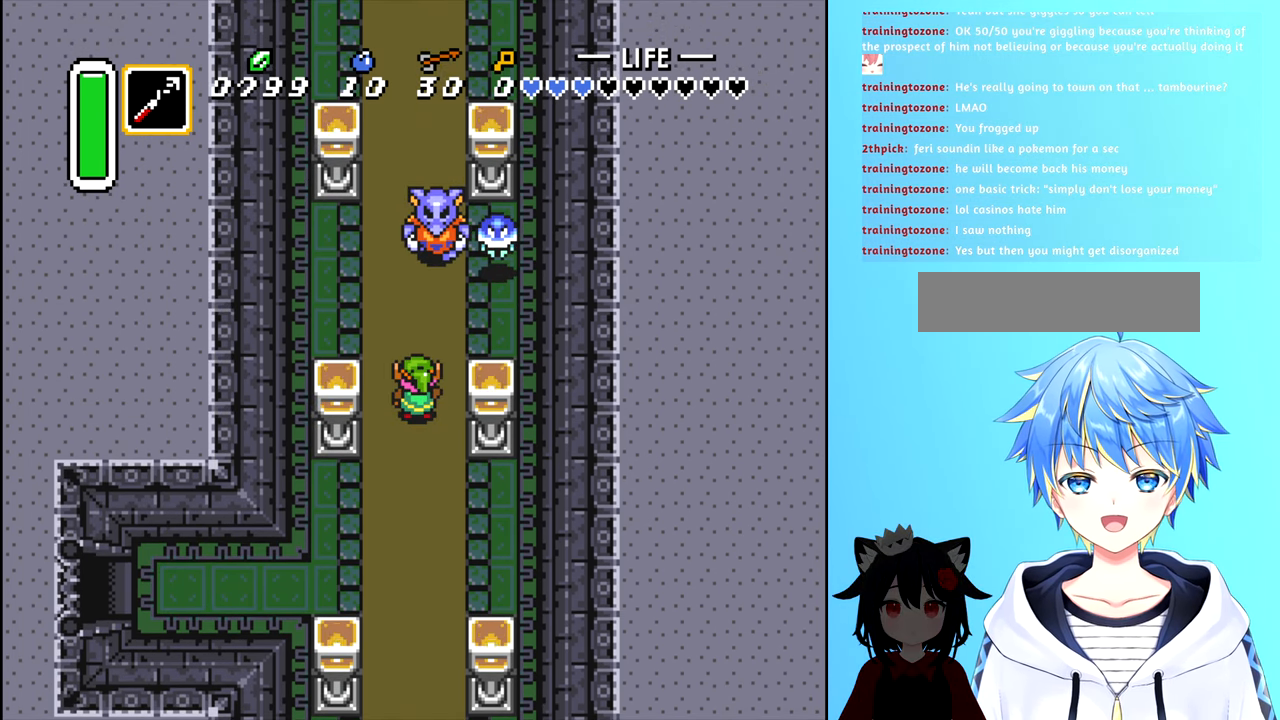
{"buttons": [], "events": [[200, "DPAD_UP", "down"], [300, "DPAD_UP", "up"], [333, "A", "down"], [433, "A", "up"]]}
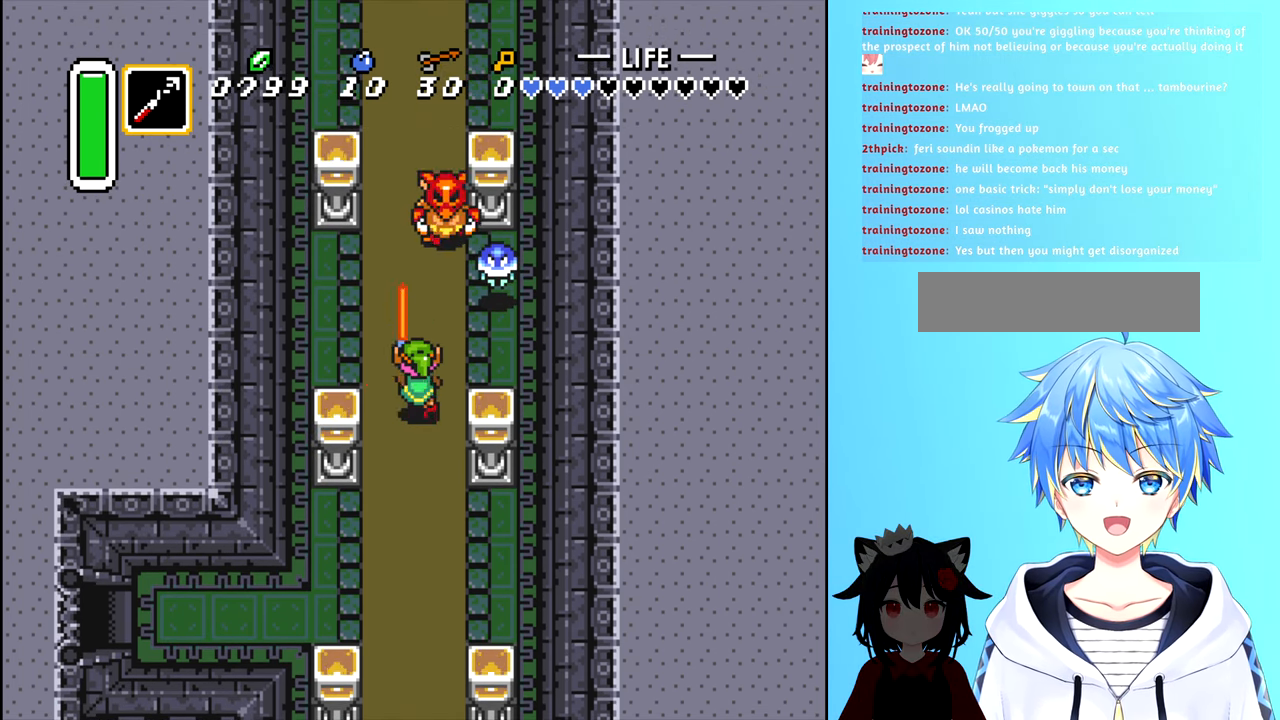
{"buttons": ["DPAD_UP"], "events": [[366, "DPAD_UP", "down"]]}
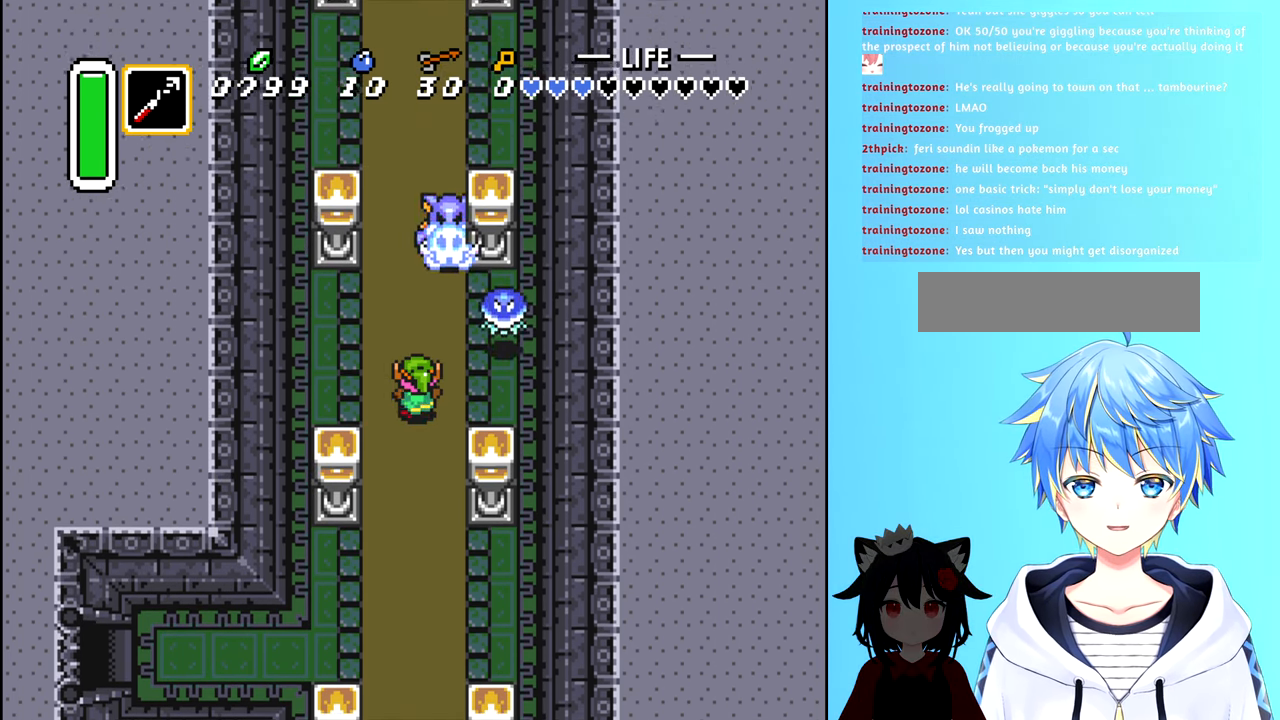
{"buttons": ["A"], "events": [[16, "DPAD_UP", "up"], [367, "DPAD_RIGHT", "down"], [433, "A", "down"], [500, "DPAD_RIGHT", "up"]]}
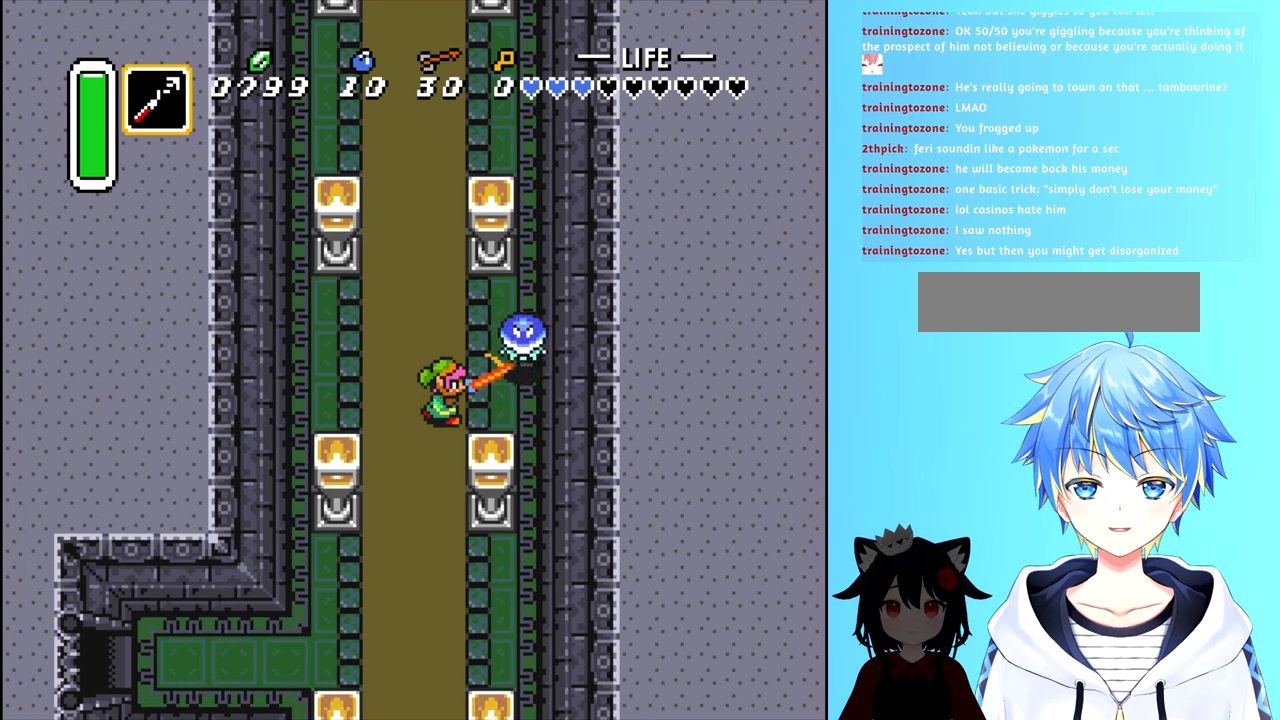
{"buttons": [], "events": [[33, "A", "up"]]}
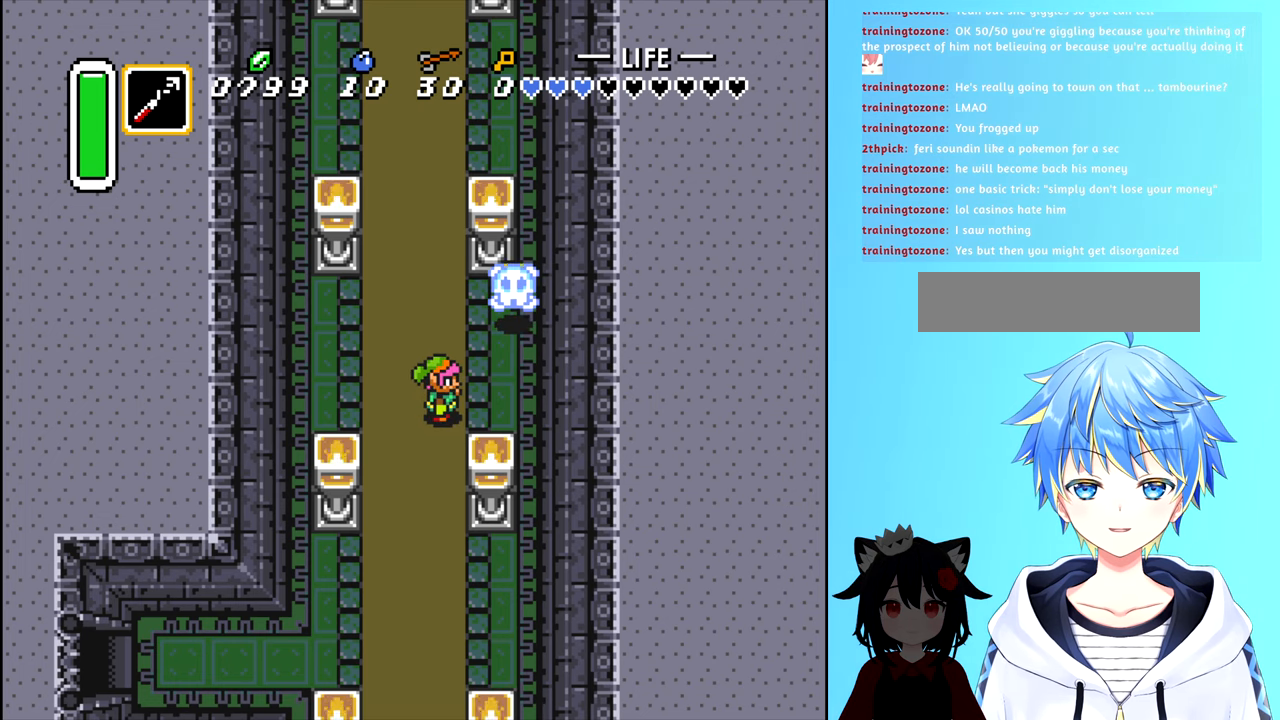
{"buttons": [], "events": []}
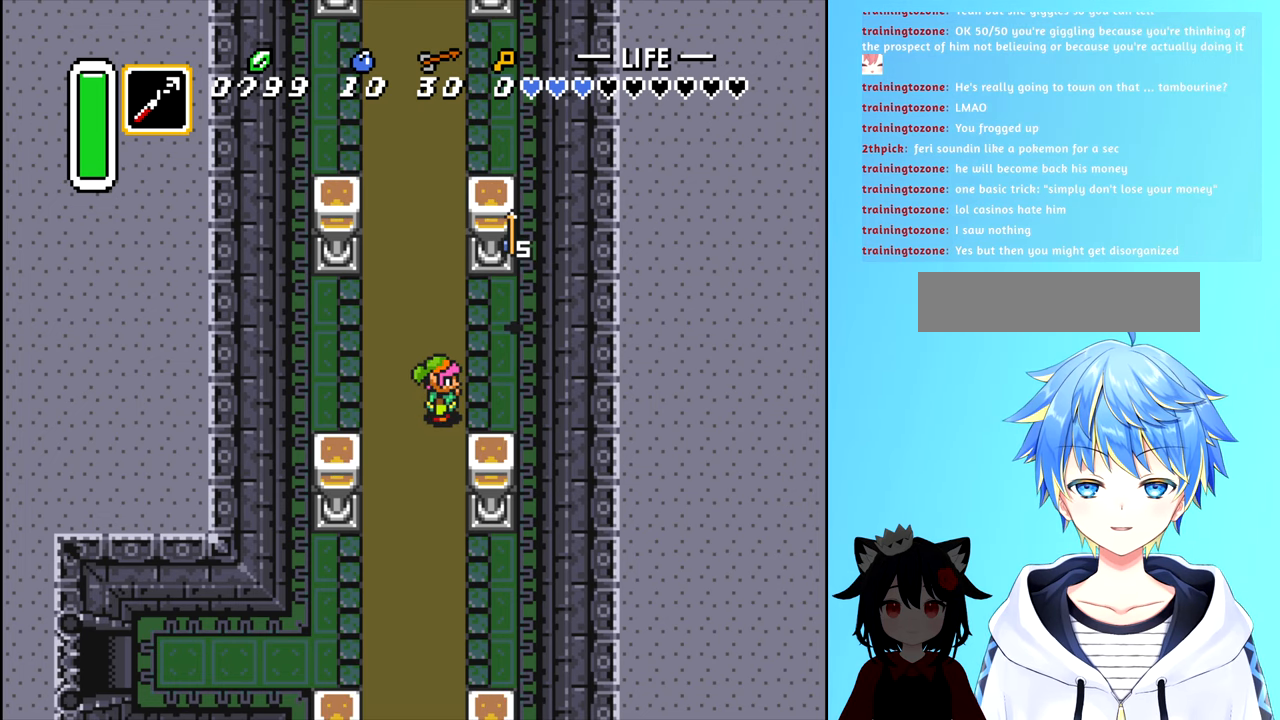
{"buttons": ["DPAD_UP", "DPAD_RIGHT"], "events": [[183, "DPAD_RIGHT", "down"], [350, "DPAD_UP", "down"]]}
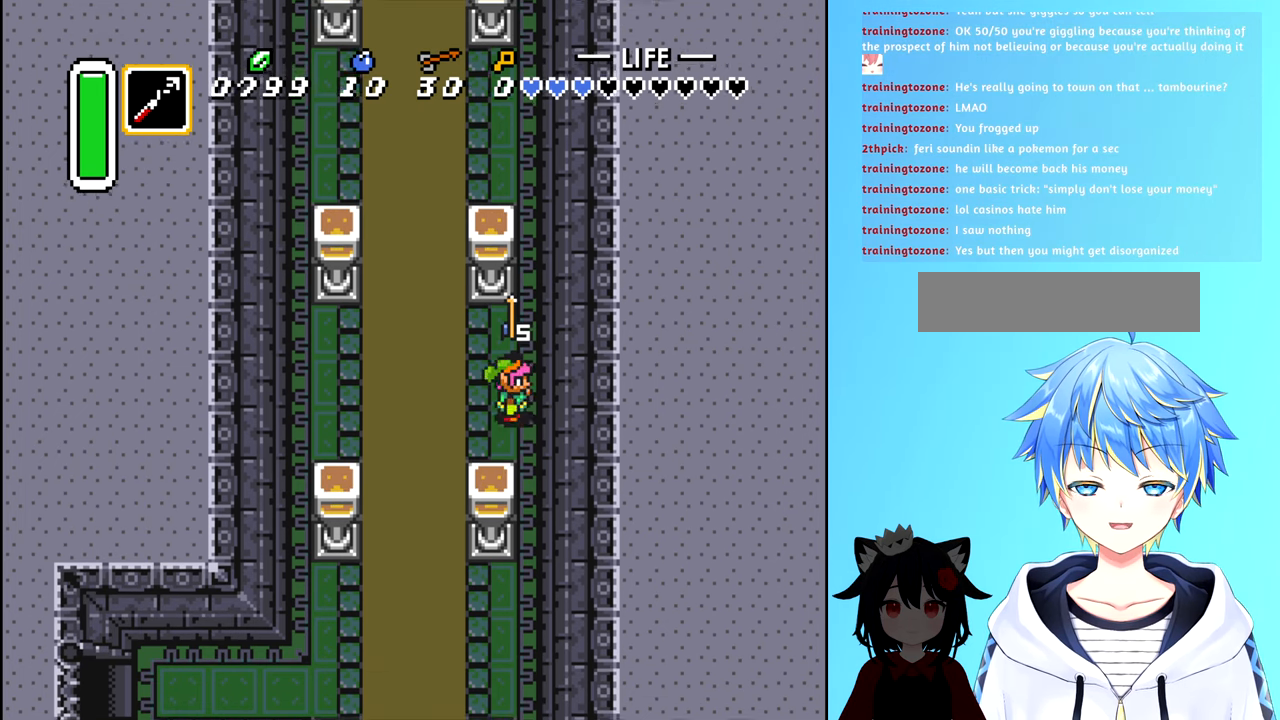
{"buttons": ["DPAD_UP"], "events": [[83, "DPAD_RIGHT", "up"], [150, "DPAD_LEFT", "down"], [167, "DPAD_UP", "up"], [450, "DPAD_LEFT", "up"], [467, "DPAD_UP", "down"]]}
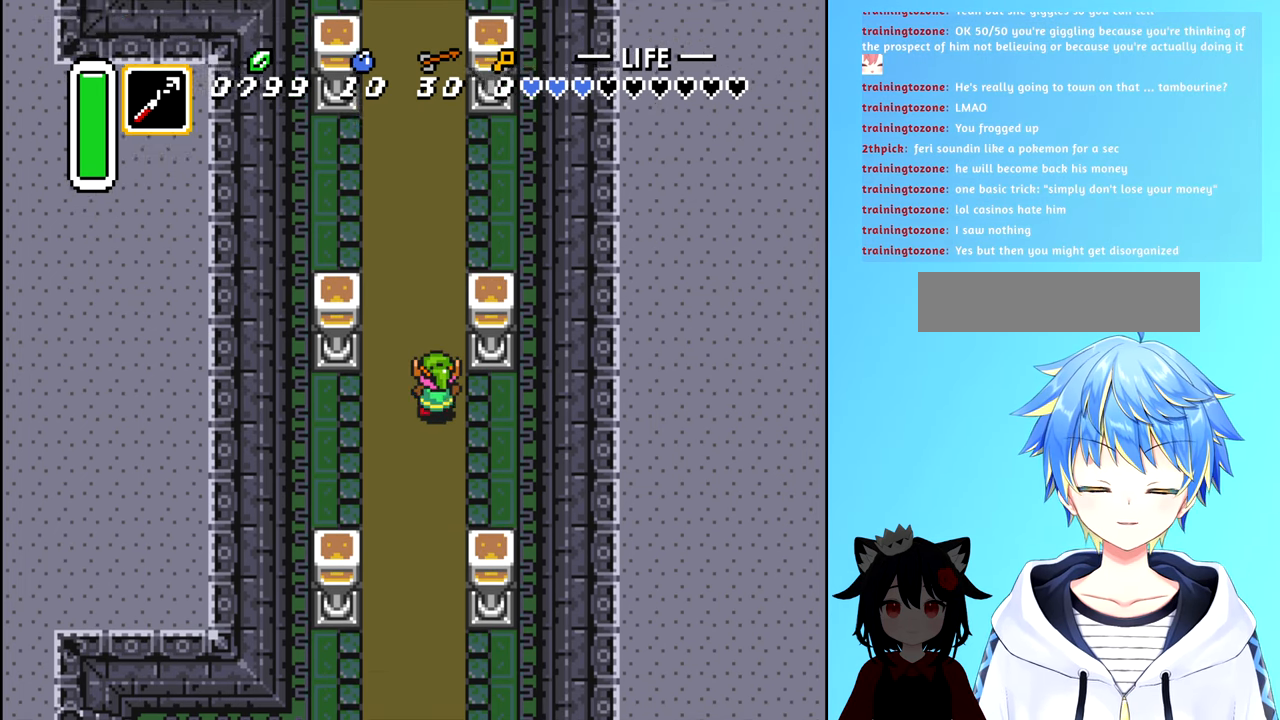
{"buttons": ["DPAD_UP"], "events": []}
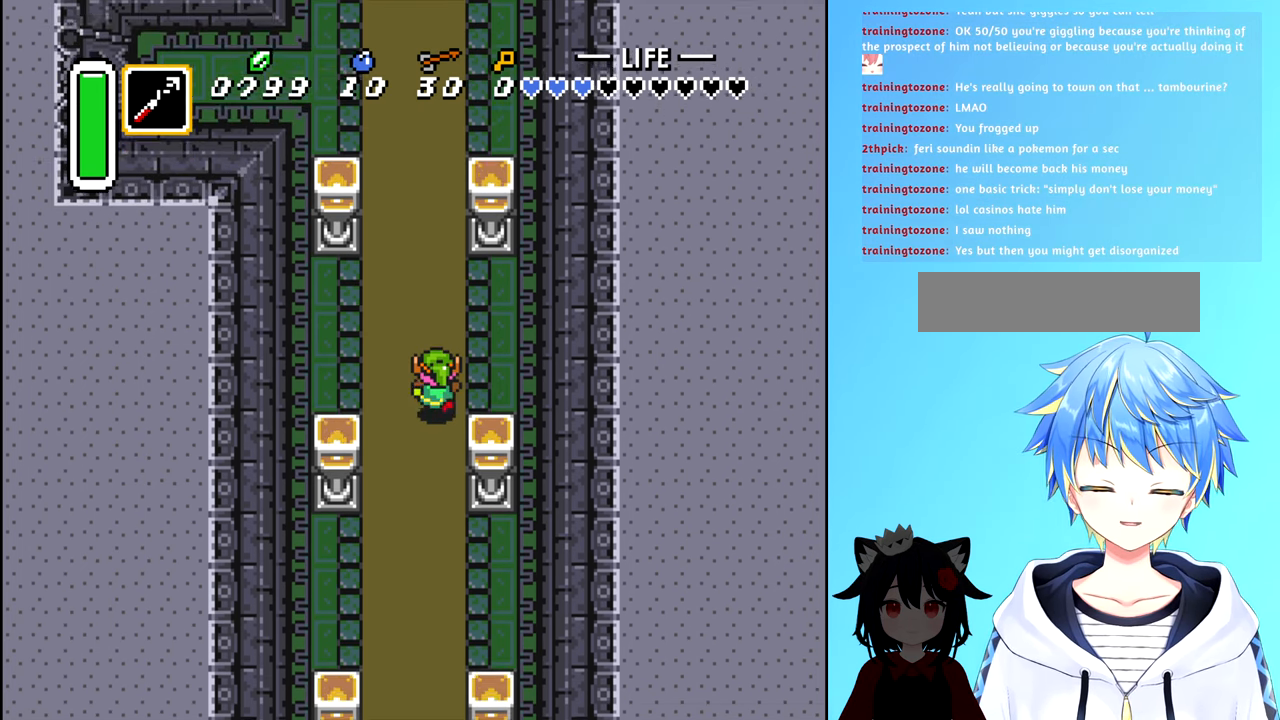
{"buttons": ["DPAD_UP"], "events": []}
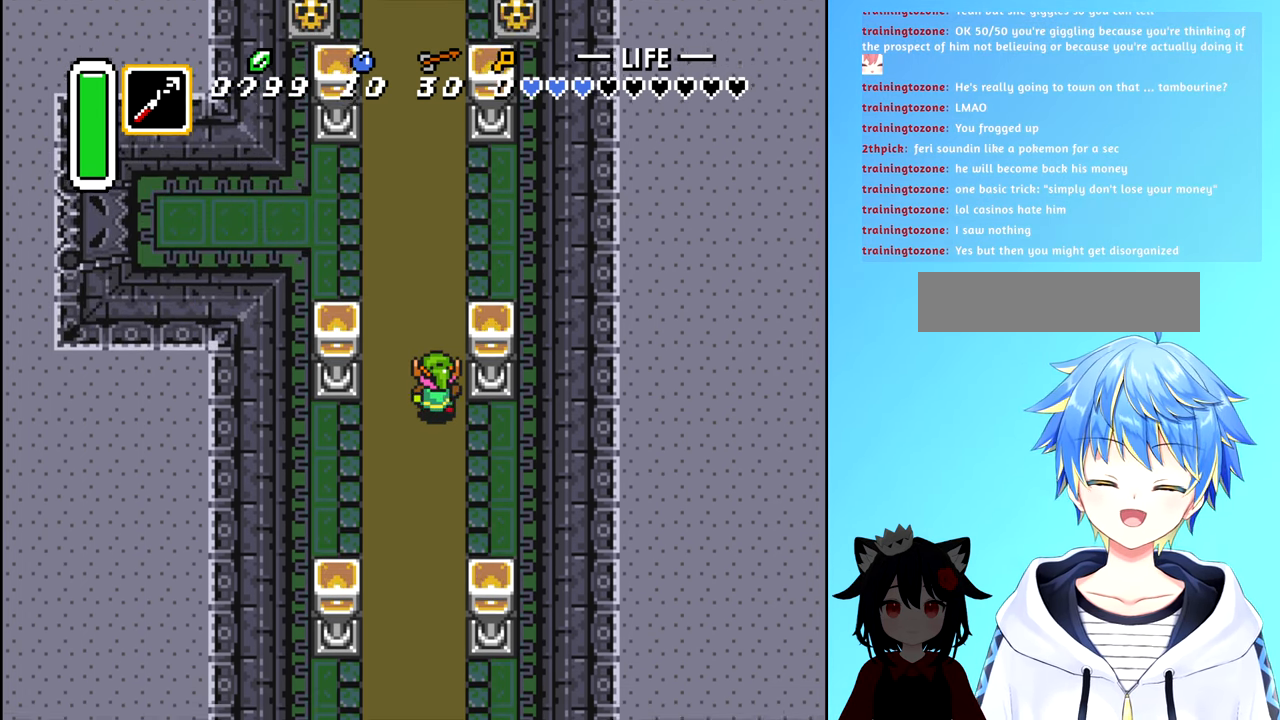
{"buttons": ["DPAD_UP"], "events": []}
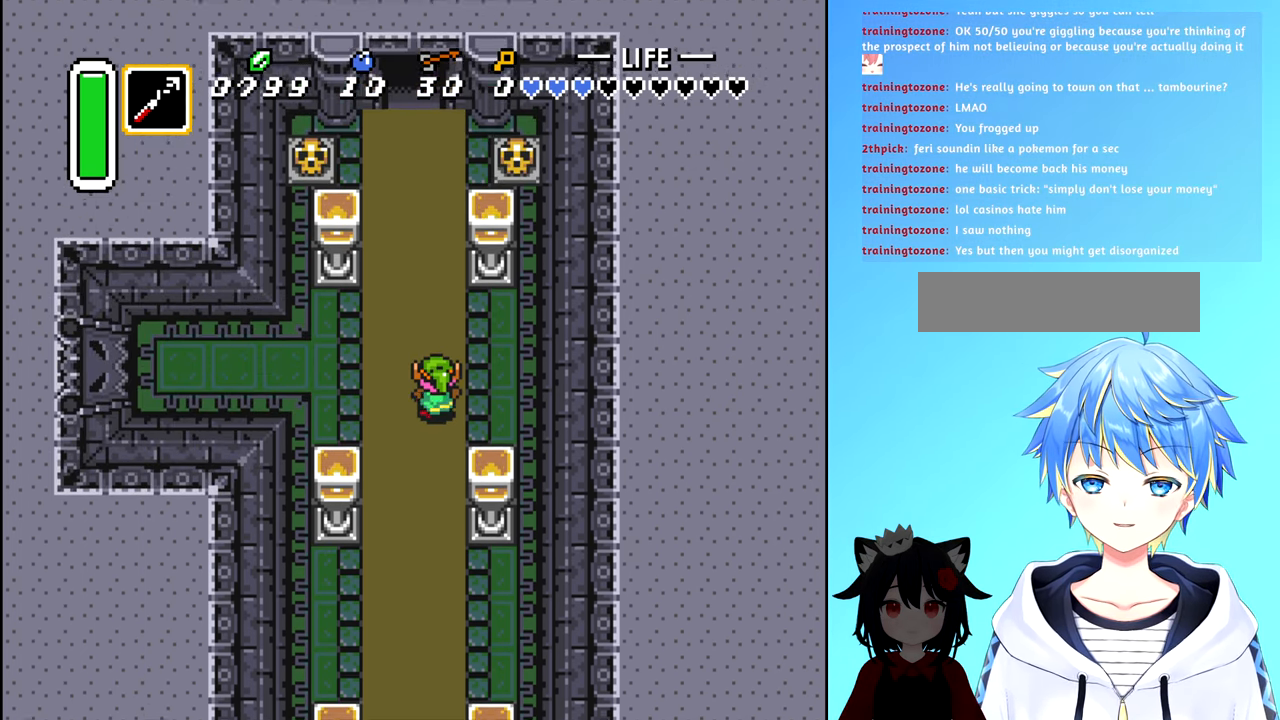
{"buttons": ["DPAD_UP"], "events": []}
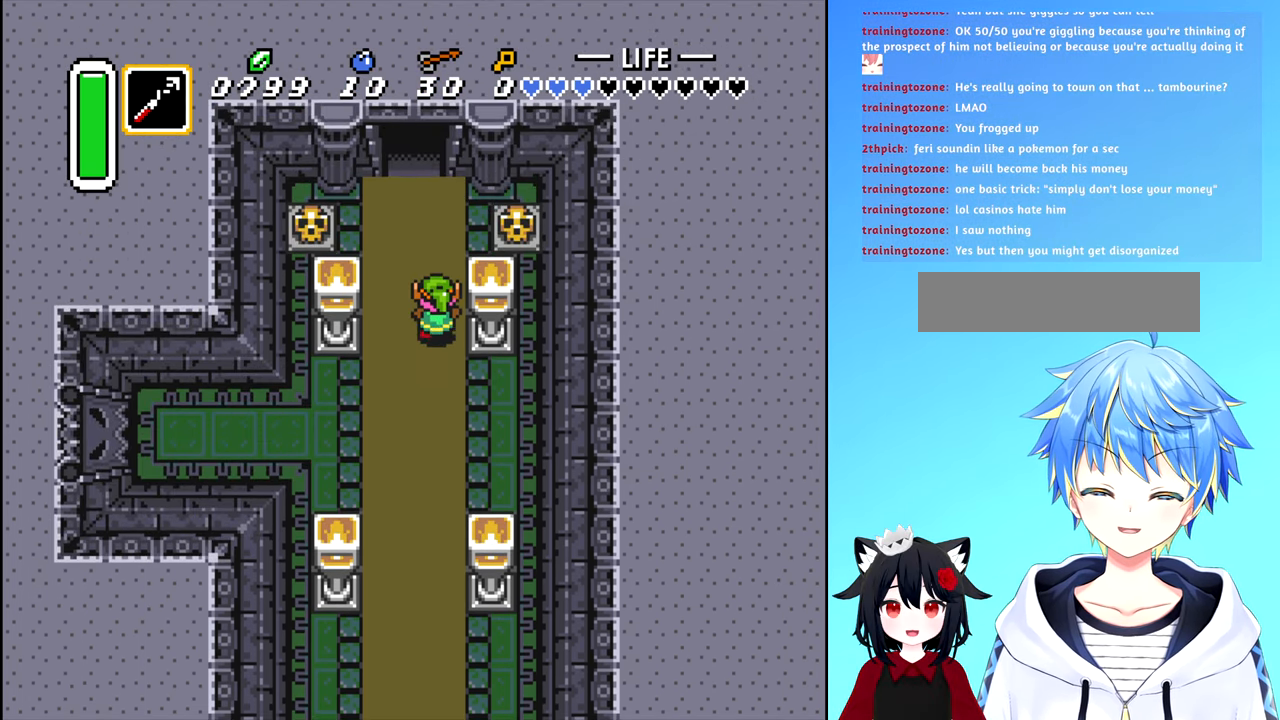
{"buttons": ["DPAD_UP"], "events": [[150, "DPAD_LEFT", "down"], [183, "DPAD_UP", "up"], [467, "DPAD_UP", "down"], [483, "DPAD_LEFT", "up"]]}